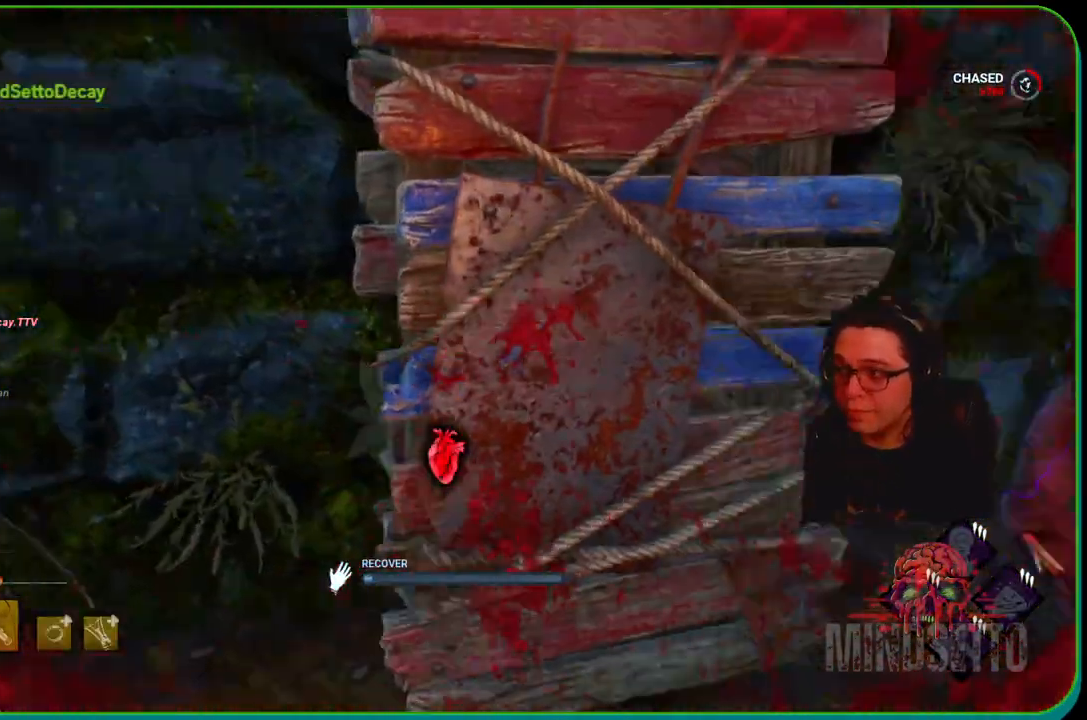
Gameplay with a controller (Xbox layout); each line is a JSON object with the inputs held at the frame after it. "events" lists button and stick changes between this image and that frame as [ms after this image, input, new state], when the widget could be followed in between. Not read: R3.
{"buttons": ["R1"], "left_stick": "center", "right_stick": "right", "events": [[17, "right_stick", "center"], [283, "right_stick", "right"]]}
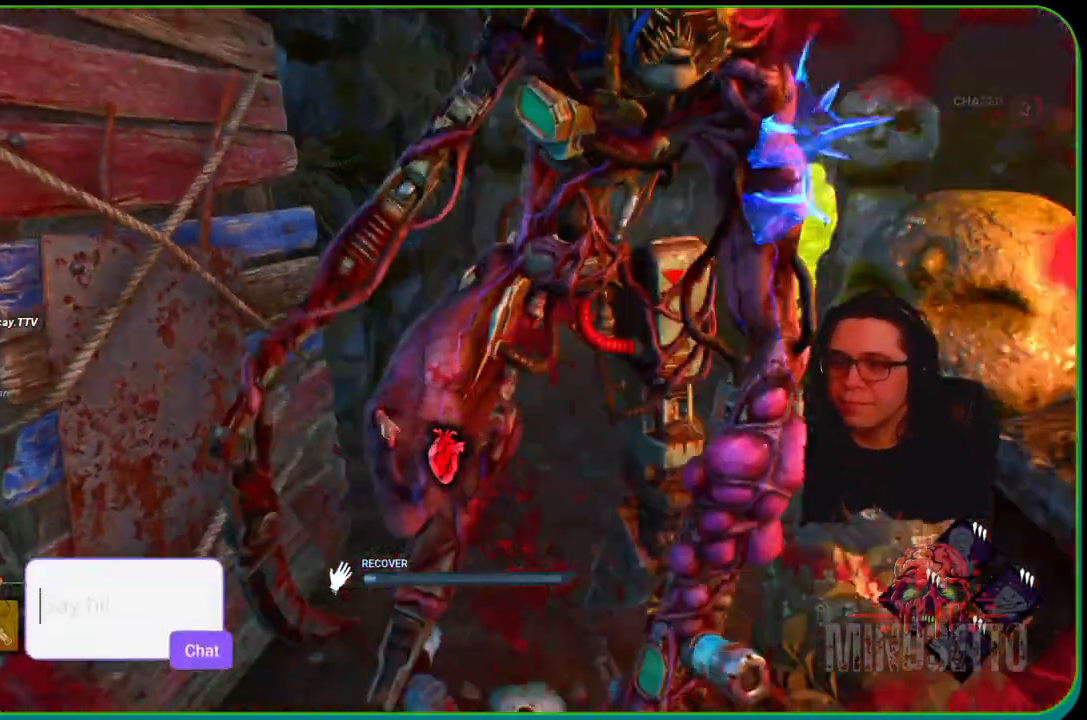
{"buttons": ["R1"], "left_stick": "up-right", "right_stick": "center", "events": [[133, "left_stick", "up-right"], [233, "right_stick", "center"]]}
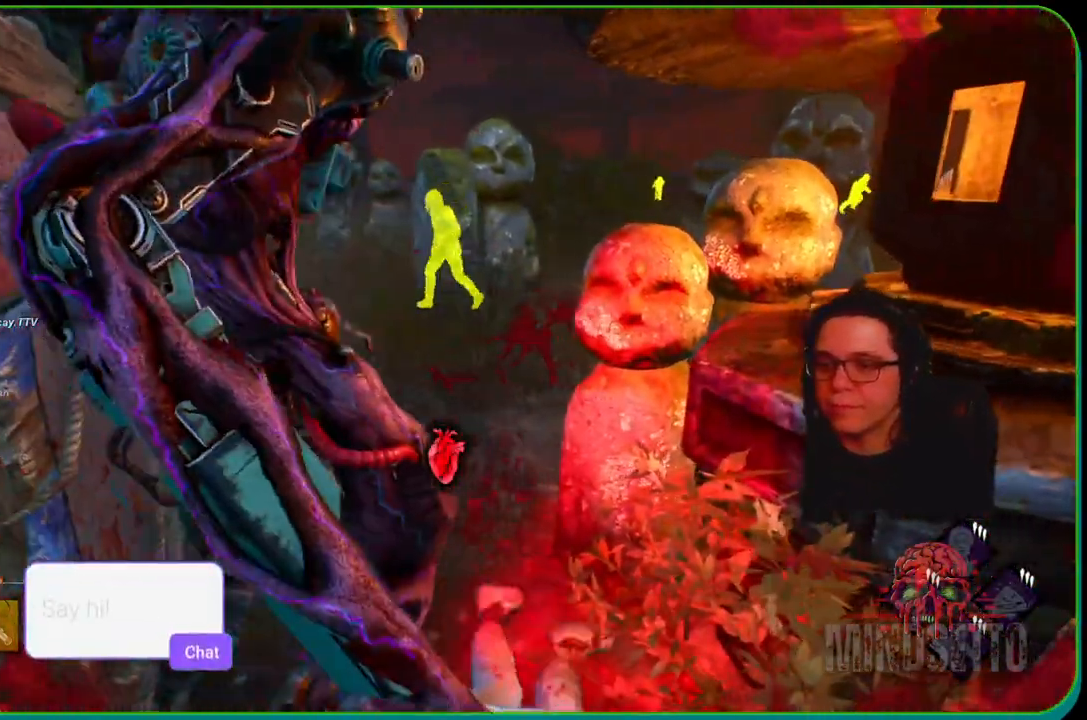
{"buttons": ["R1"], "left_stick": "up-right", "right_stick": "center", "events": []}
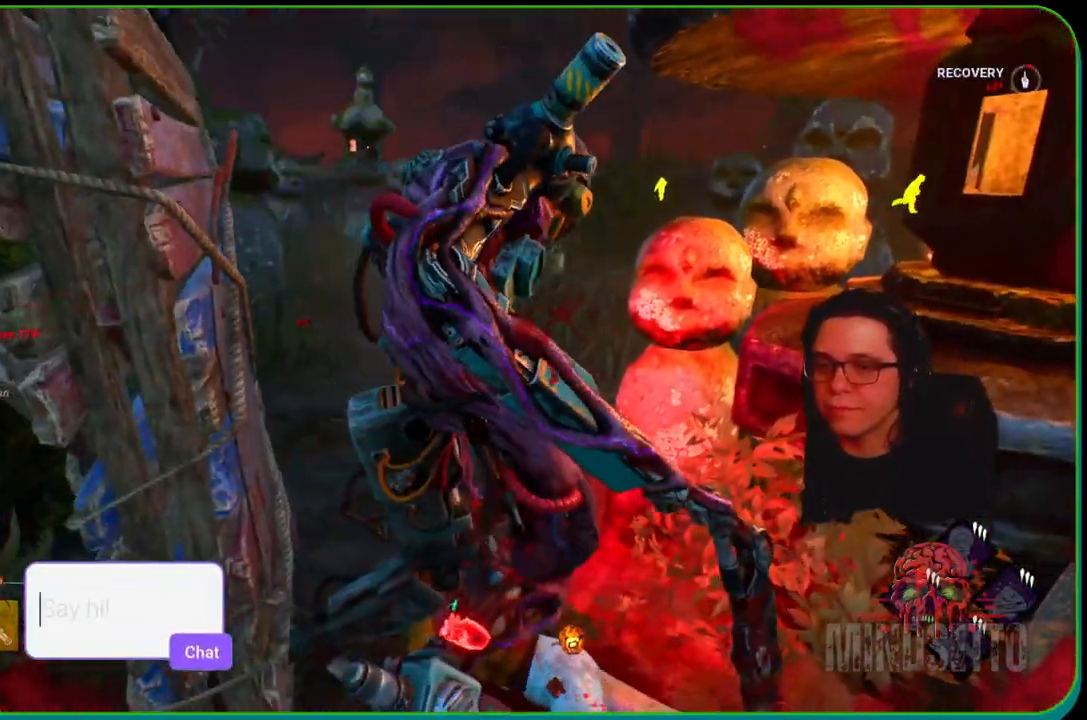
{"buttons": [], "left_stick": "center", "right_stick": "center", "events": [[50, "R1", "up"], [183, "left_stick", "center"]]}
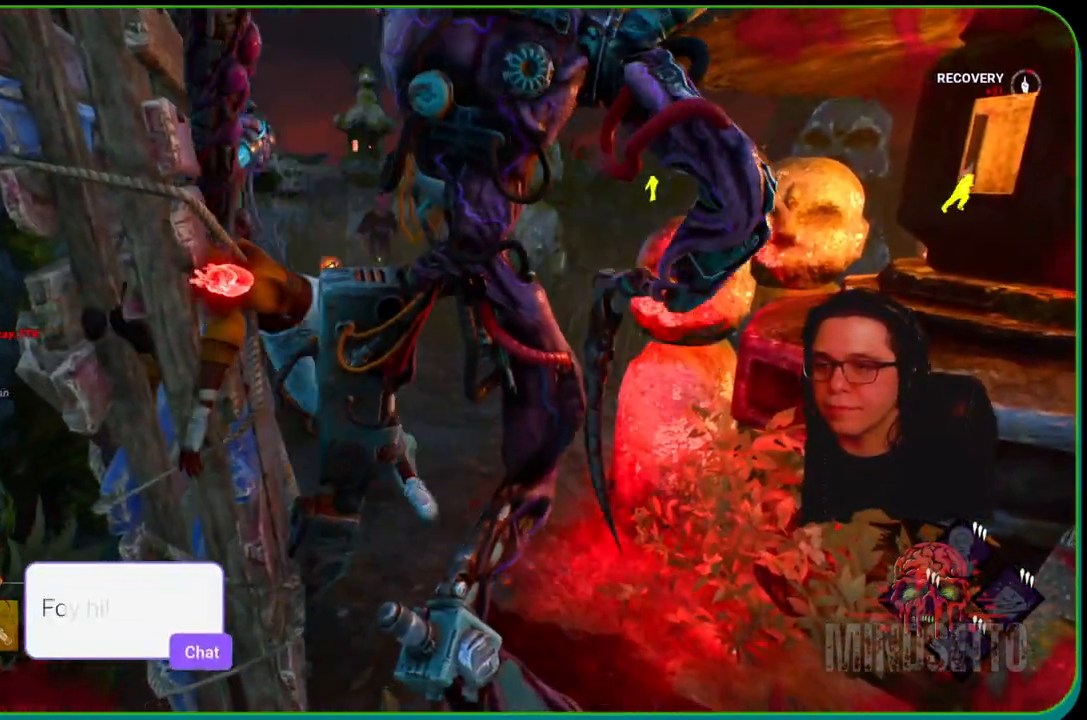
{"buttons": [], "left_stick": "center", "right_stick": "center", "events": []}
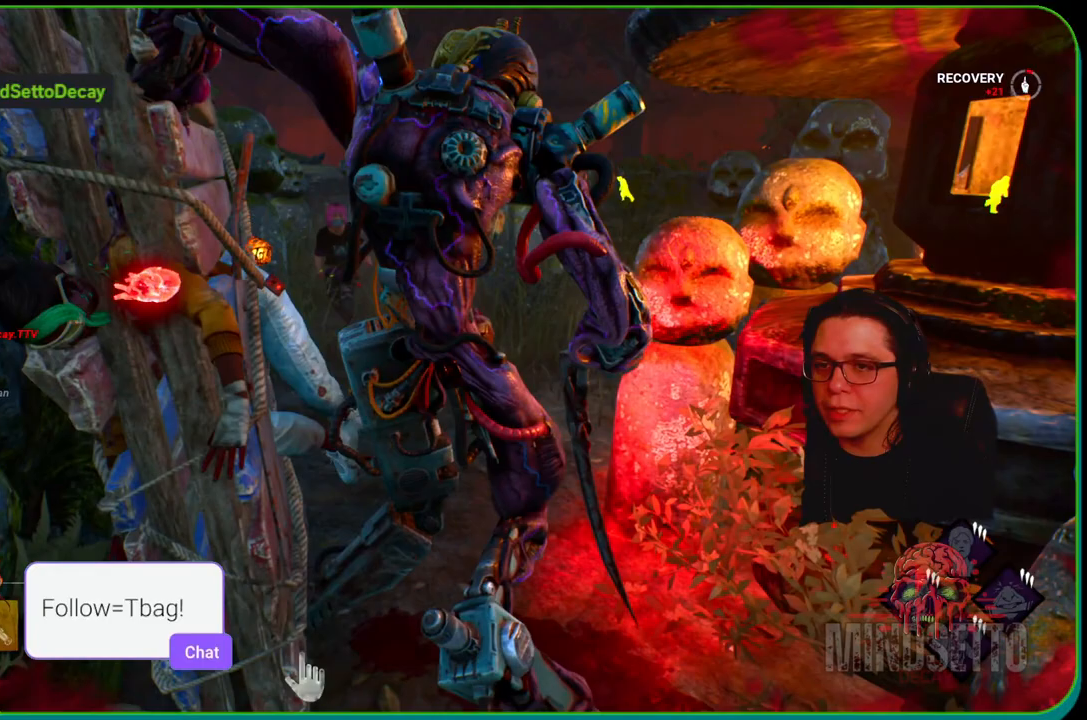
{"buttons": [], "left_stick": "center", "right_stick": "center", "events": []}
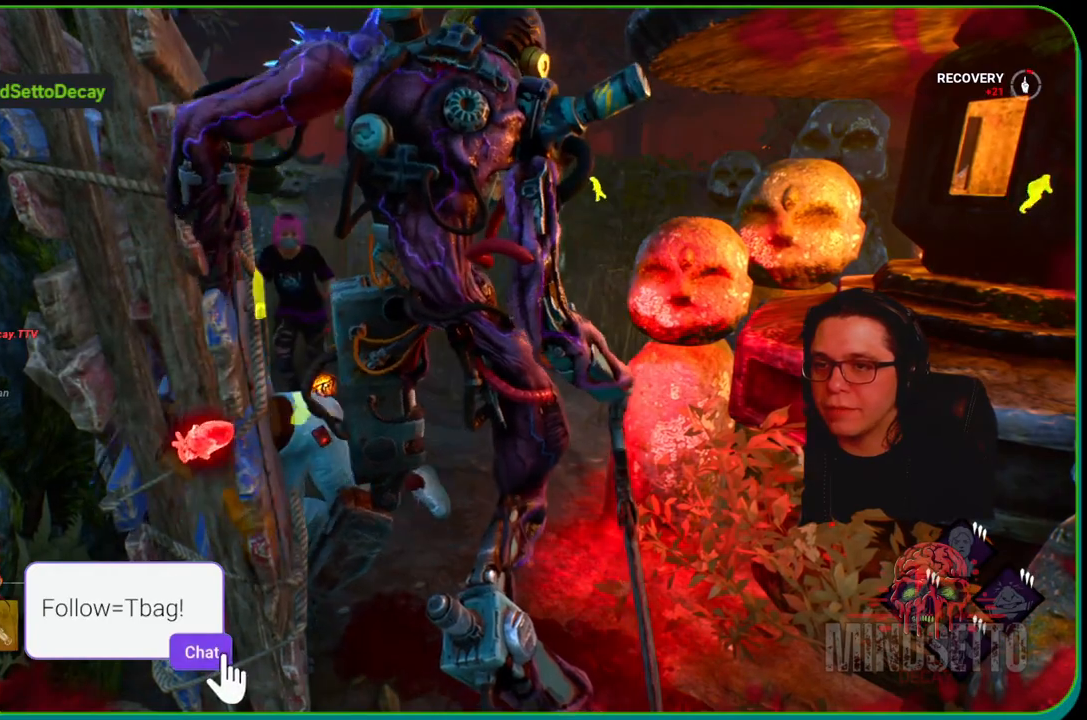
{"buttons": [], "left_stick": "center", "right_stick": "center", "events": []}
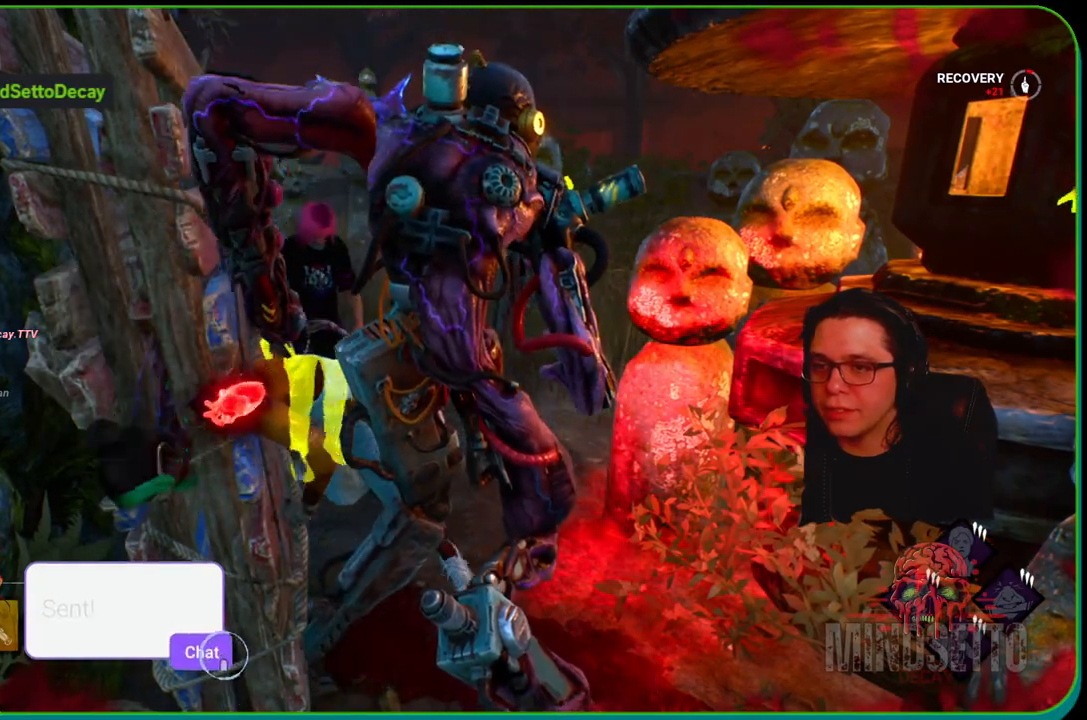
{"buttons": [], "left_stick": "center", "right_stick": "center", "events": []}
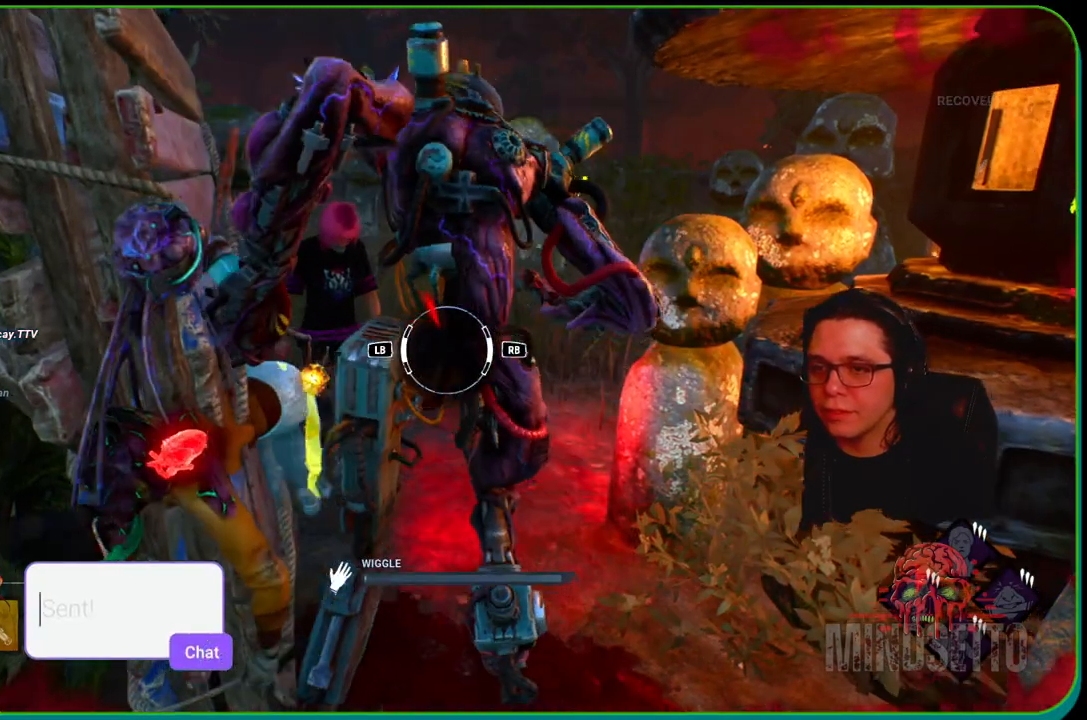
{"buttons": [], "left_stick": "center", "right_stick": "center", "events": []}
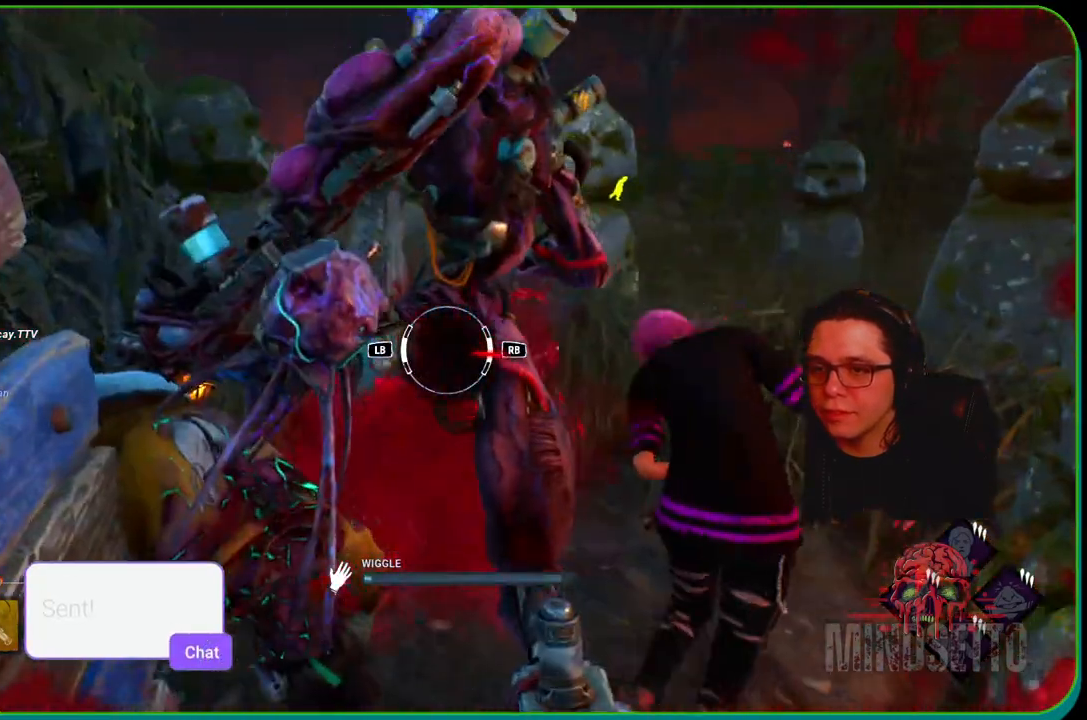
{"buttons": [], "left_stick": "center", "right_stick": "center", "events": []}
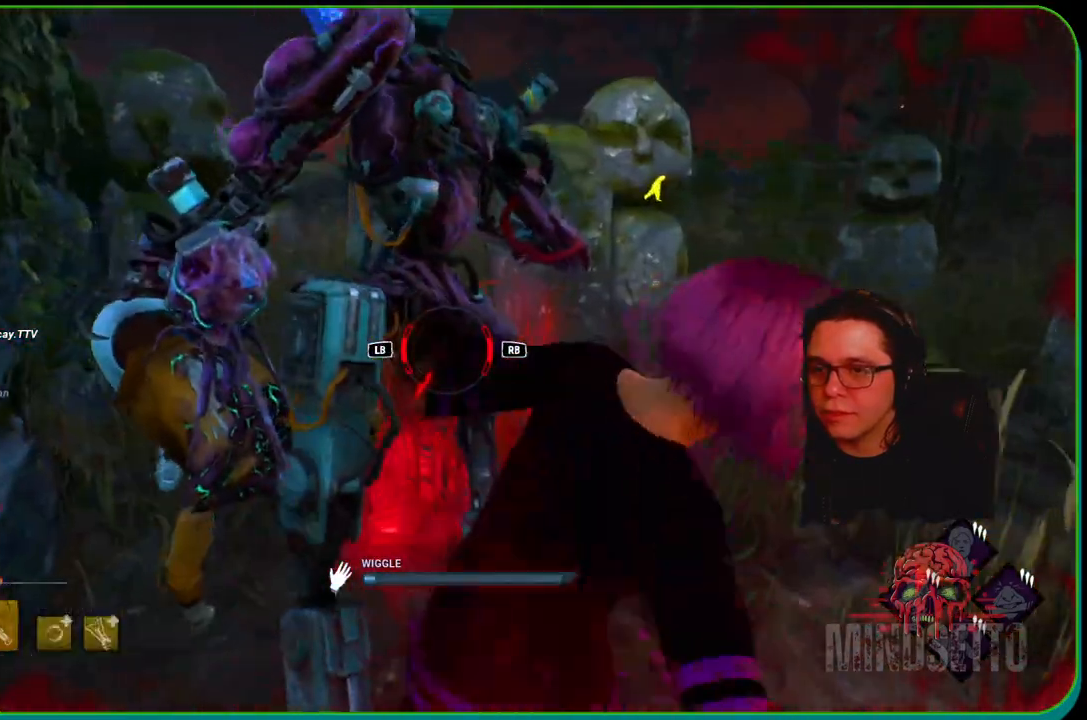
{"buttons": [], "left_stick": "up", "right_stick": "center", "events": [[233, "left_stick", "up"]]}
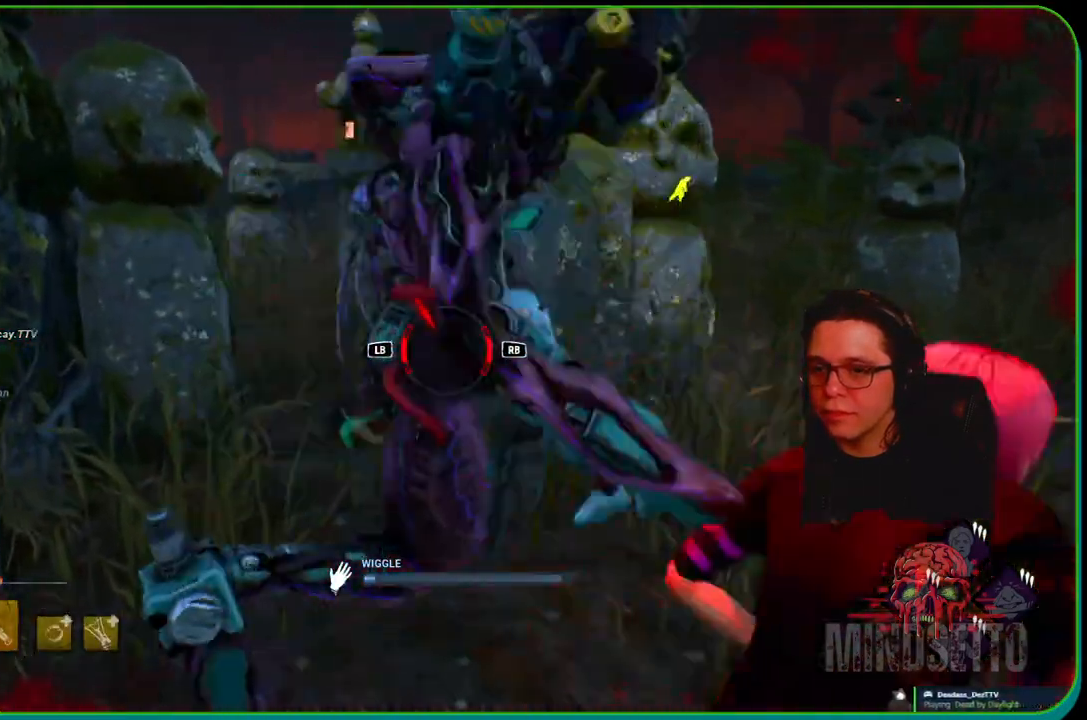
{"buttons": ["R1"], "left_stick": "up-right", "right_stick": "center", "events": [[33, "left_stick", "up-right"], [467, "R1", "down"]]}
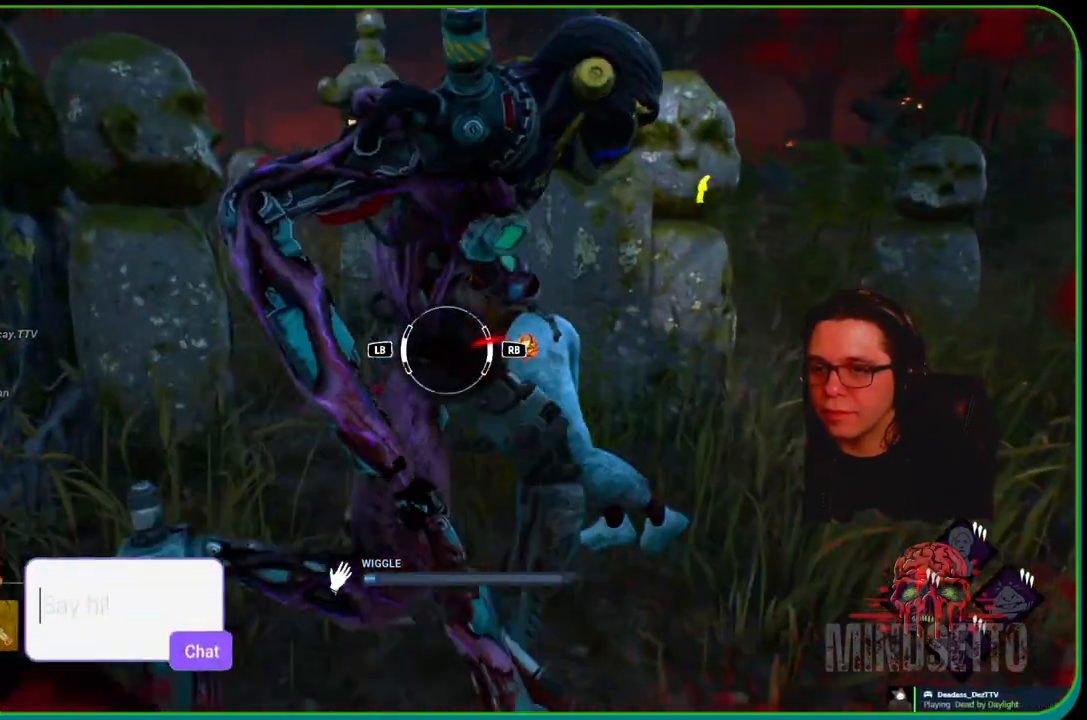
{"buttons": [], "left_stick": "up-right", "right_stick": "center", "events": [[150, "R1", "up"]]}
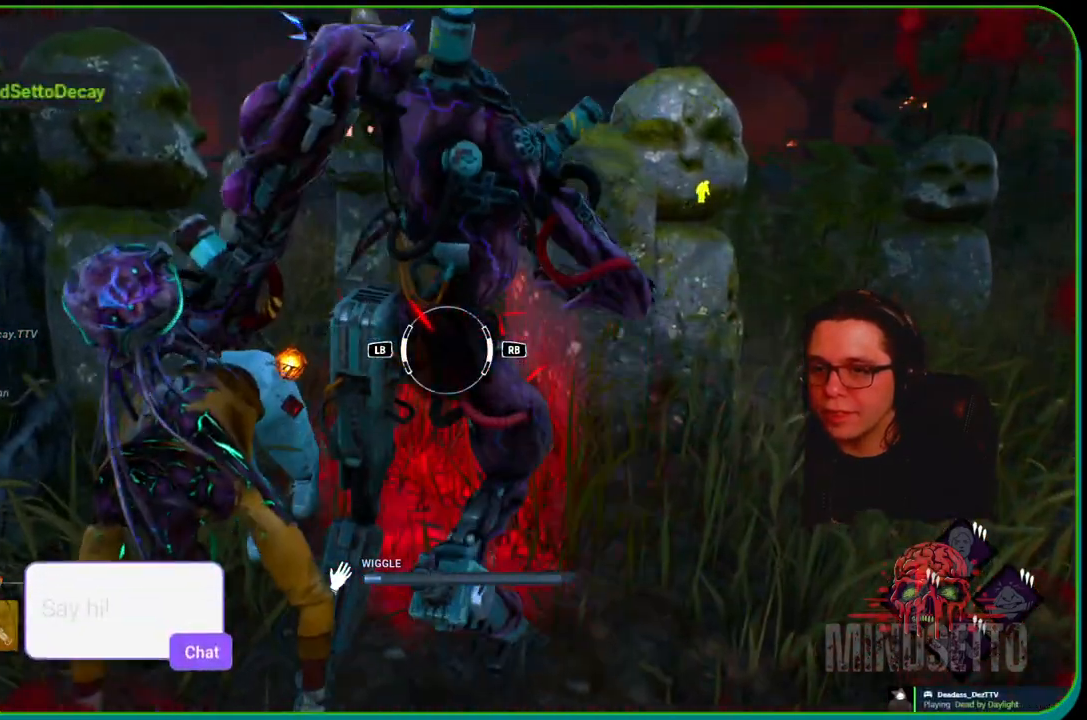
{"buttons": [], "left_stick": "up-right", "right_stick": "center", "events": [[250, "L1", "down"], [417, "L1", "up"]]}
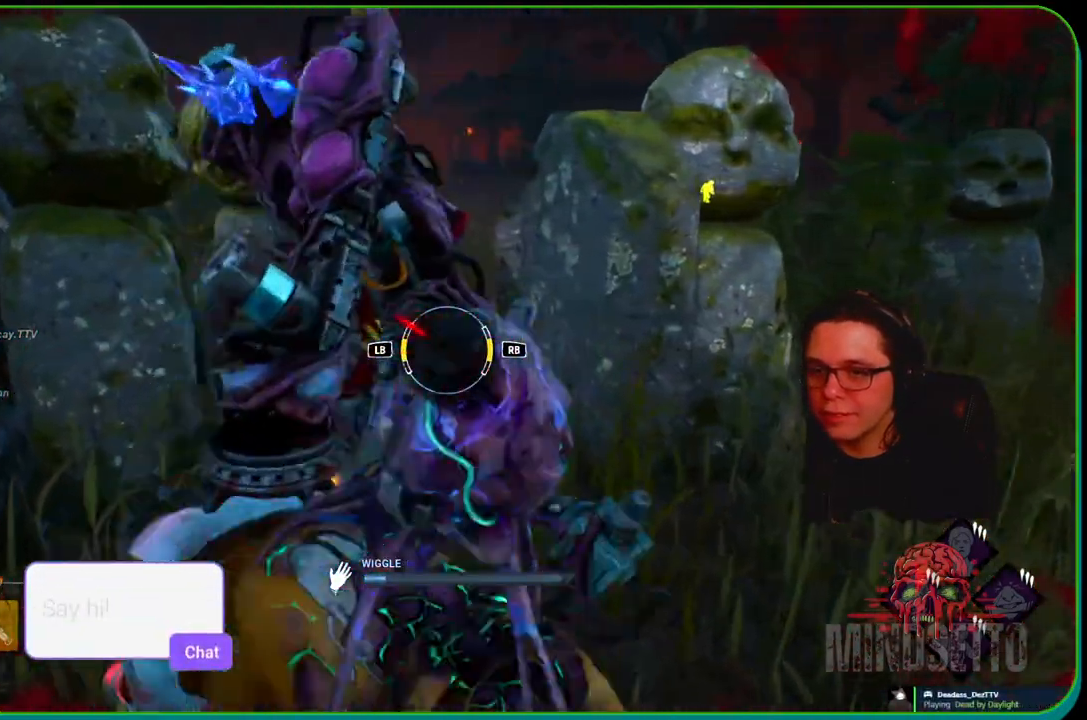
{"buttons": [], "left_stick": "up-right", "right_stick": "center", "events": []}
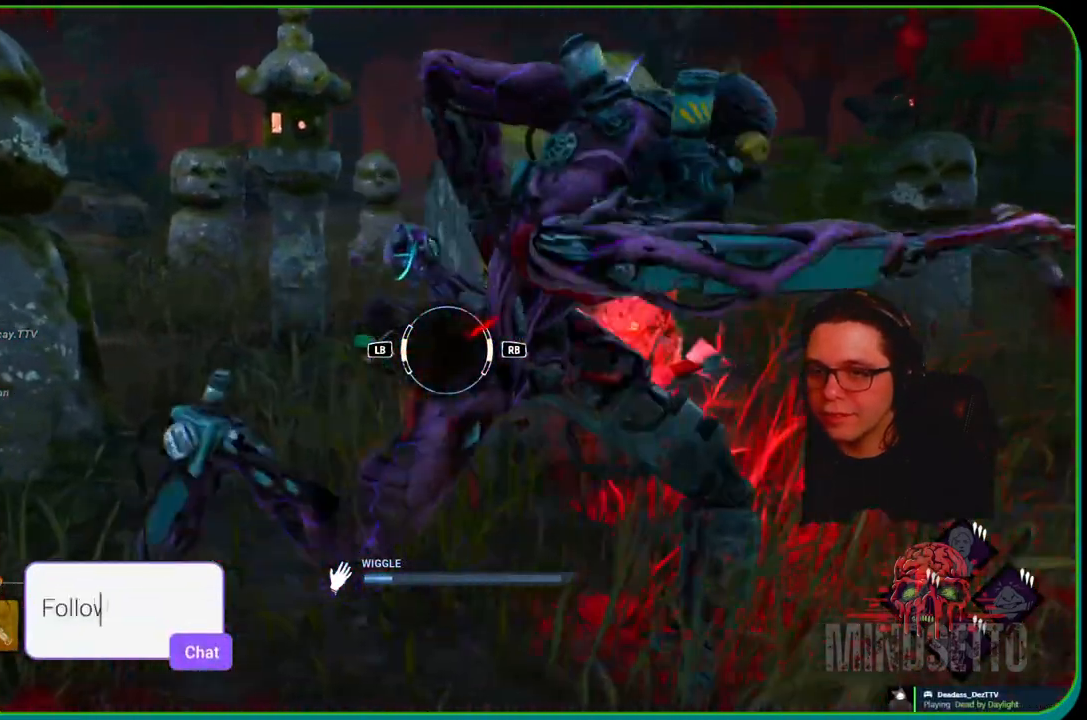
{"buttons": [], "left_stick": "up-right", "right_stick": "center", "events": [[133, "R1", "down"], [300, "R1", "up"]]}
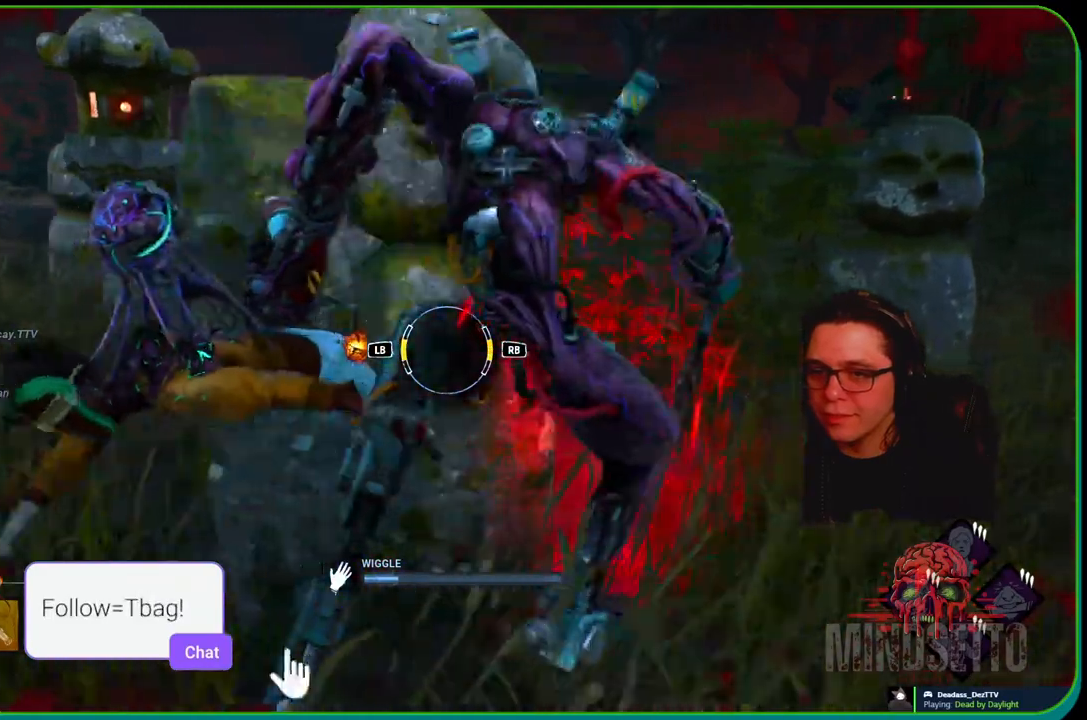
{"buttons": ["L1"], "left_stick": "up-right", "right_stick": "center", "events": [[467, "L1", "down"]]}
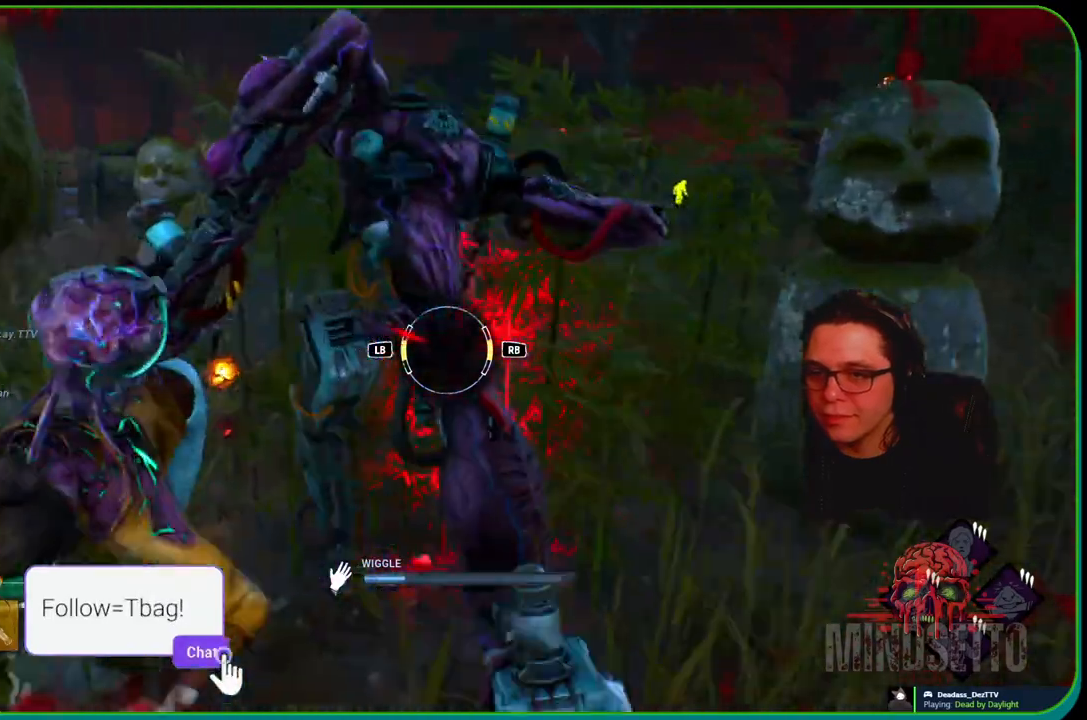
{"buttons": [], "left_stick": "up-right", "right_stick": "center", "events": [[133, "L1", "up"]]}
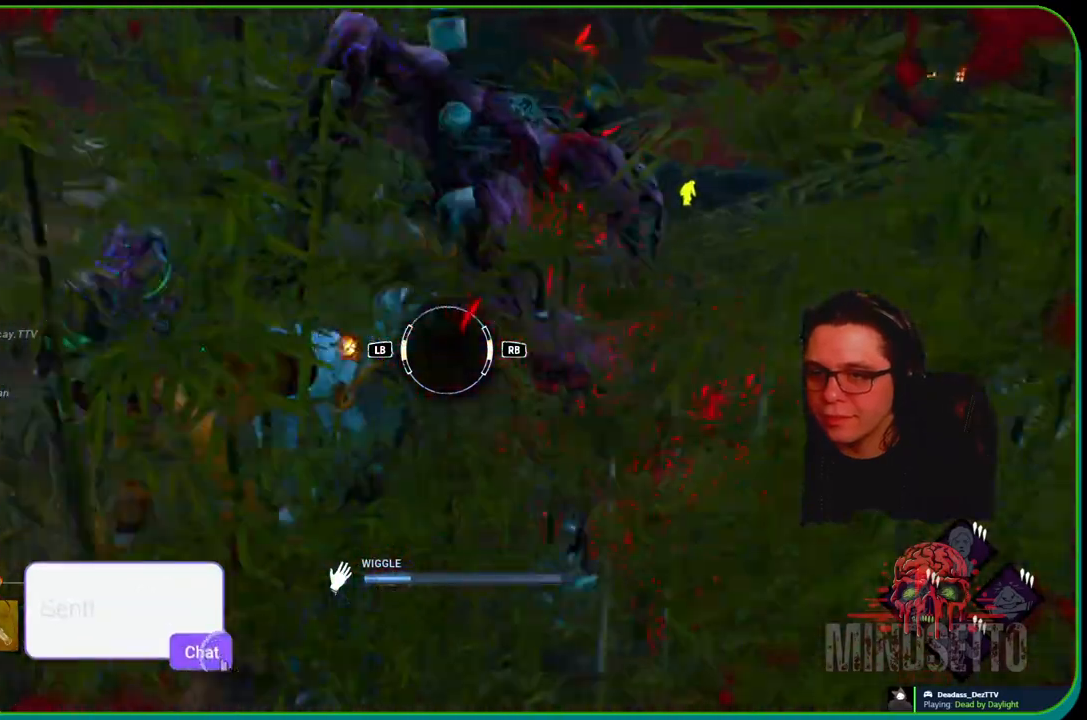
{"buttons": [], "left_stick": "up-right", "right_stick": "center", "events": [[283, "R1", "down"], [450, "R1", "up"]]}
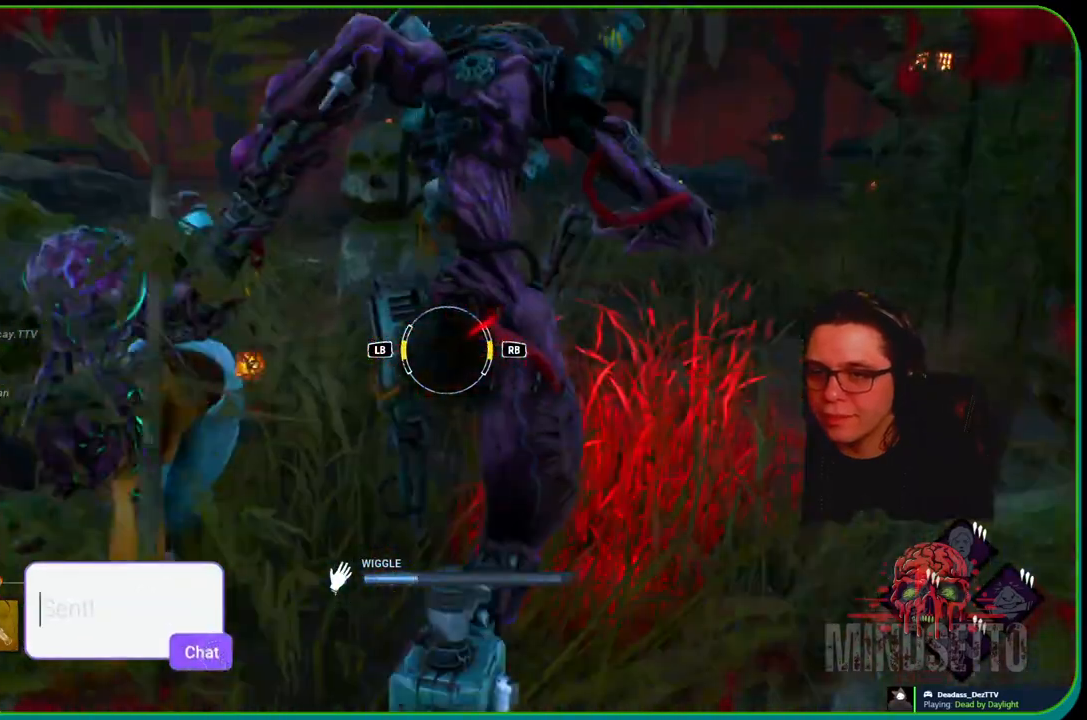
{"buttons": [], "left_stick": "up-right", "right_stick": "center", "events": []}
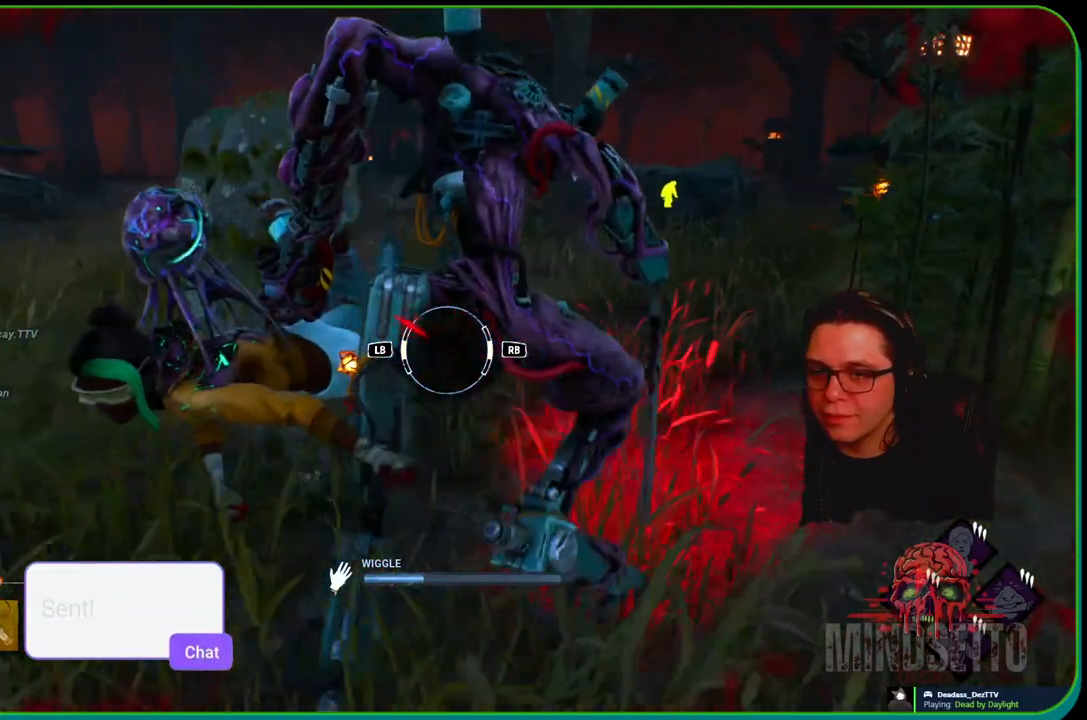
{"buttons": [], "left_stick": "up-right", "right_stick": "center", "events": [[183, "L1", "down"], [300, "L1", "up"]]}
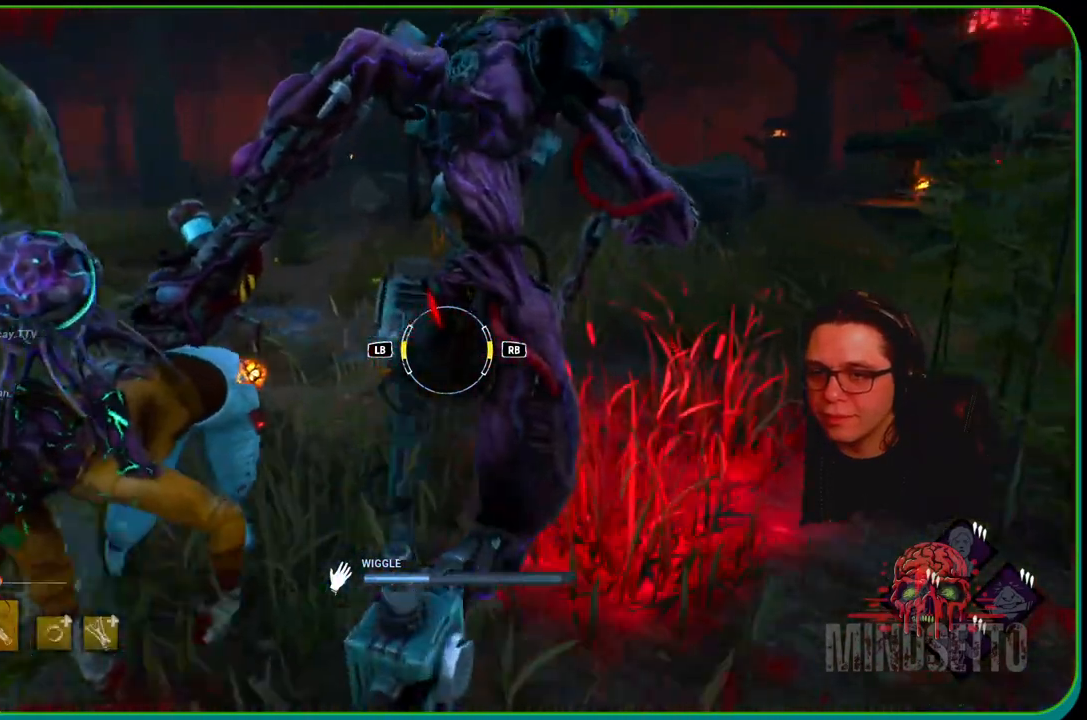
{"buttons": ["R1"], "left_stick": "up-right", "right_stick": "center", "events": [[467, "R1", "down"]]}
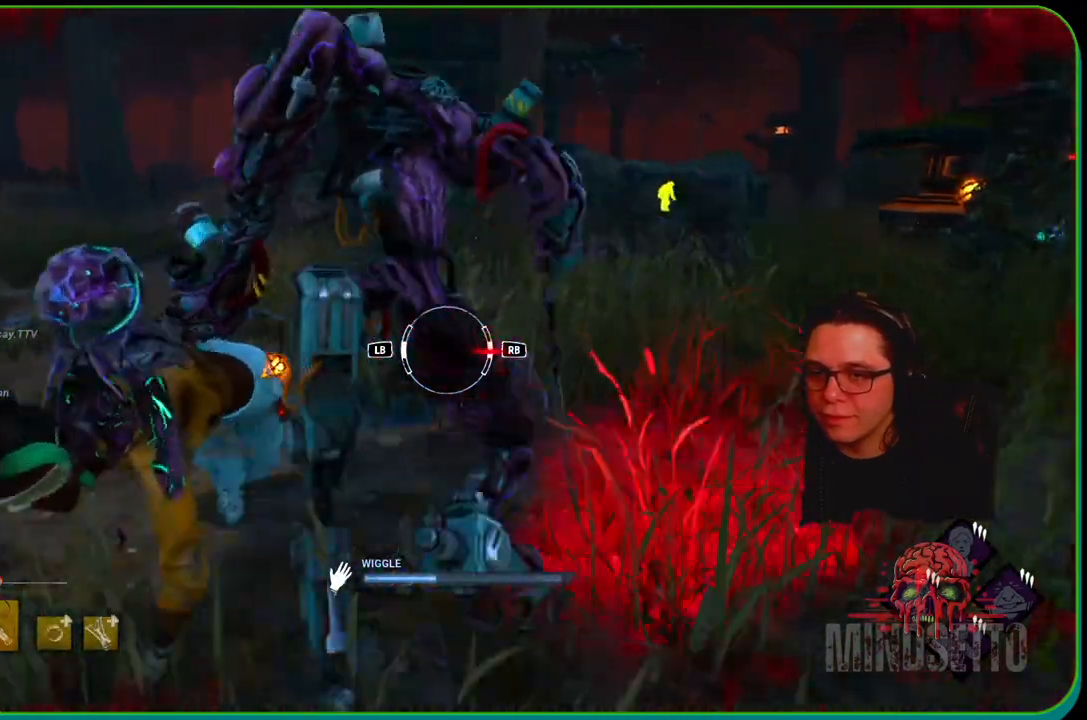
{"buttons": [], "left_stick": "up-right", "right_stick": "center", "events": [[133, "R1", "up"]]}
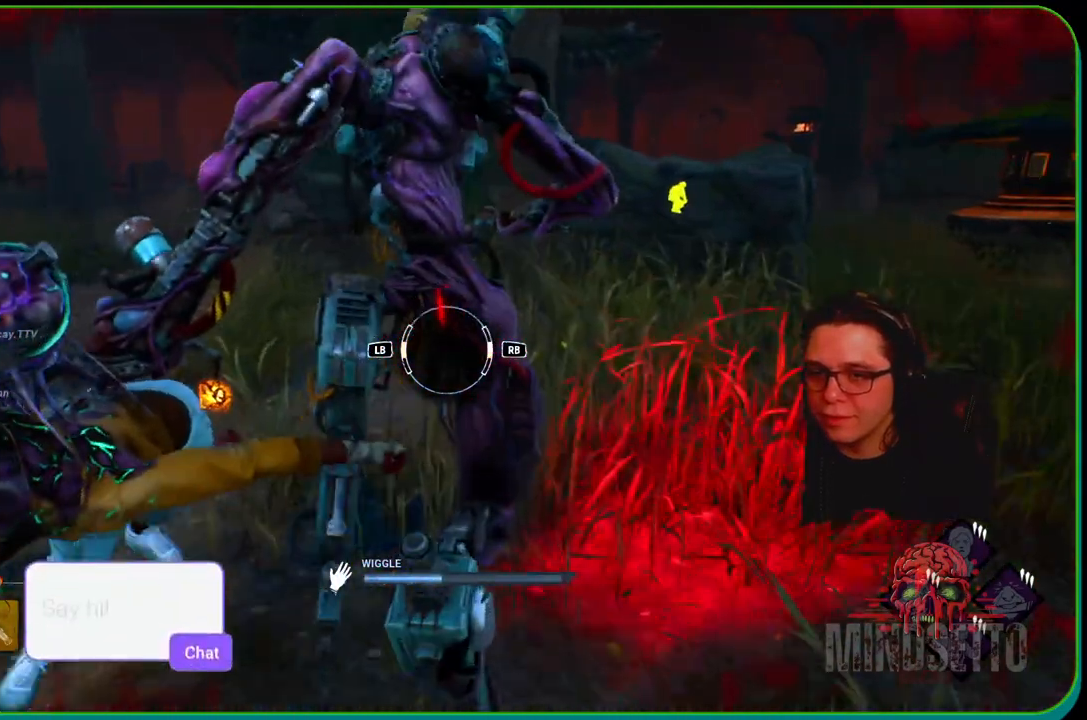
{"buttons": [], "left_stick": "up-right", "right_stick": "center", "events": [[300, "L1", "down"], [483, "L1", "up"]]}
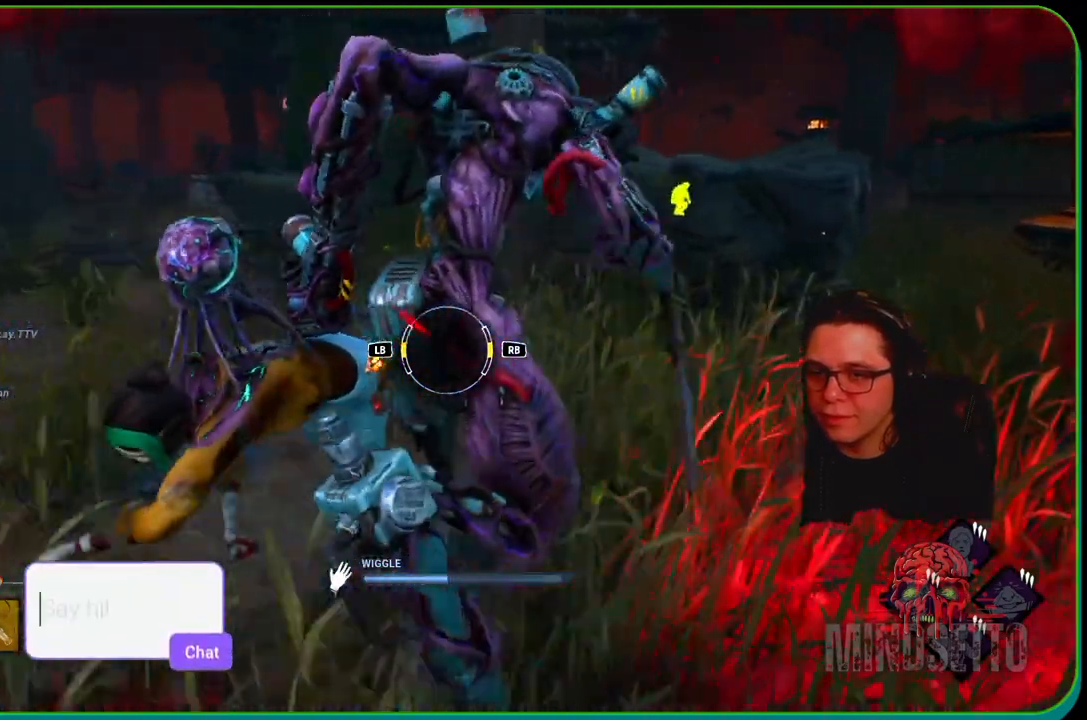
{"buttons": [], "left_stick": "up-right", "right_stick": "center", "events": []}
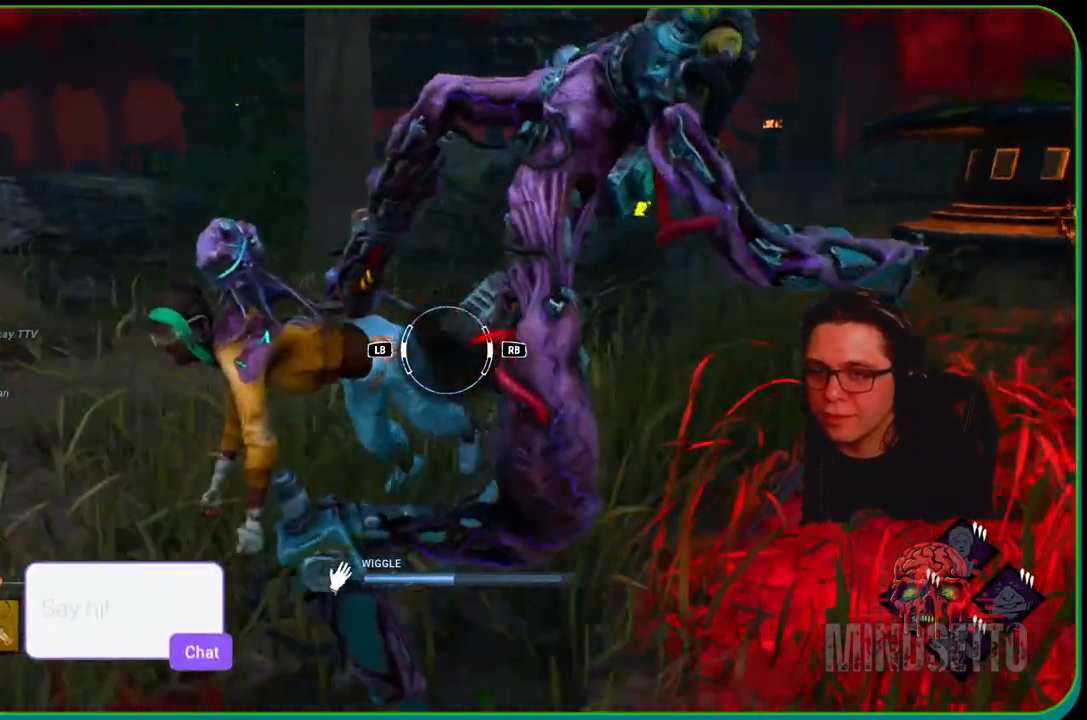
{"buttons": [], "left_stick": "up-right", "right_stick": "center"}
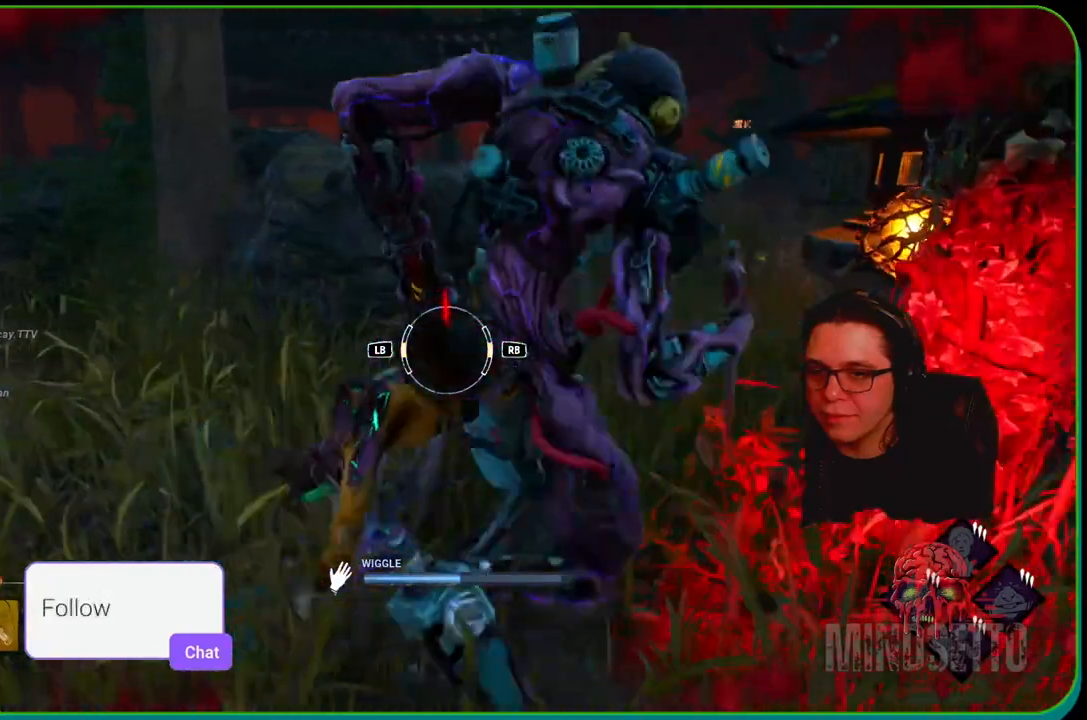
{"buttons": ["L1"], "left_stick": "up-right", "right_stick": "center", "events": [[417, "L1", "down"]]}
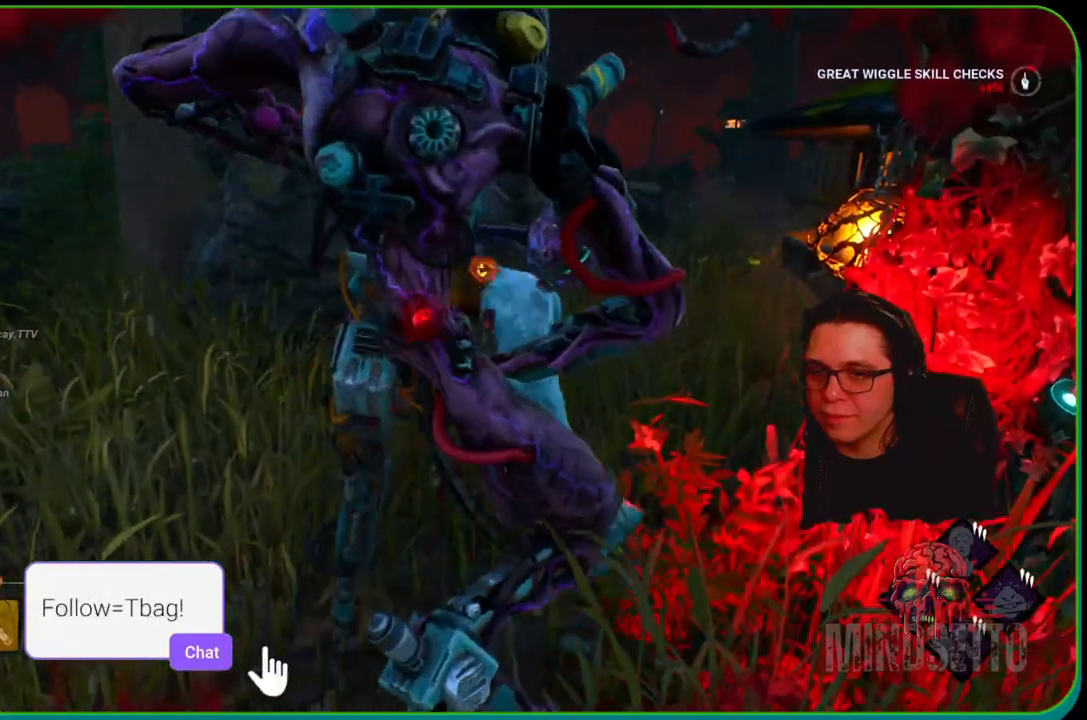
{"buttons": [], "left_stick": "center", "right_stick": "center", "events": [[83, "L1", "up"], [217, "left_stick", "center"]]}